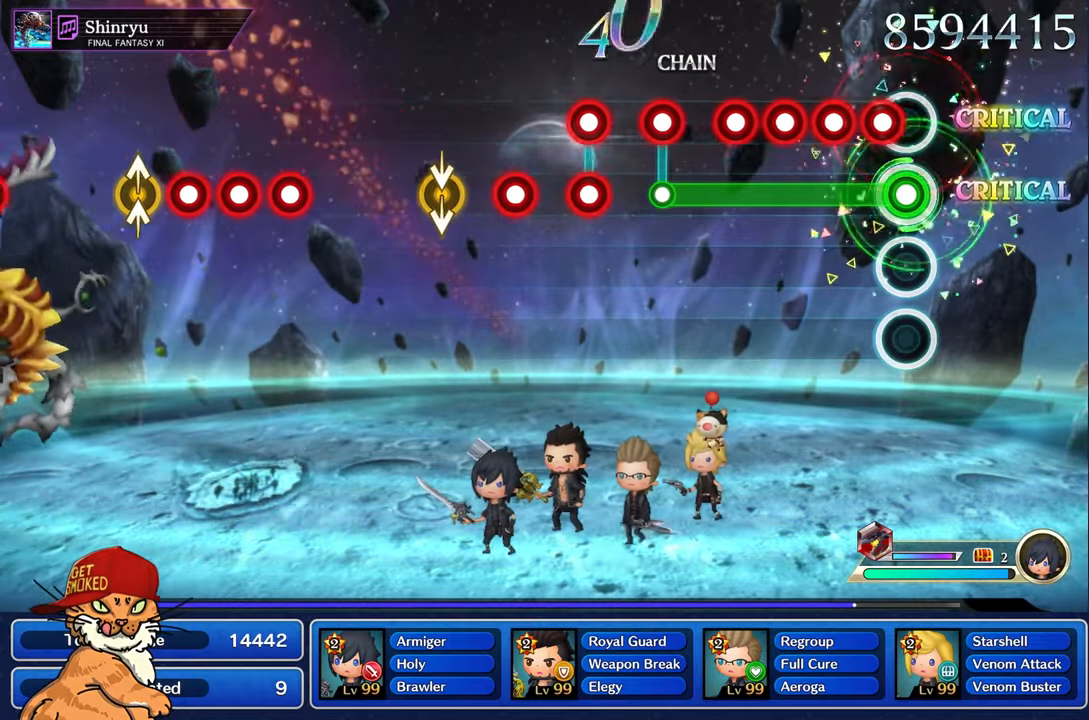
Gameplay with a controller (PlayStation layout); each line is a JSON object with the inputs held at the frame after it. "events" lists button and stick changes between this image and that frame as [ms after this image, input, new state], when the widget could be followed in between. Not read: L3 R2 R3.
{"buttons": ["L1"], "left_stick": "center", "right_stick": "center", "events": [[83, "R1", "down"], [166, "R1", "up"], [233, "R1", "down"], [316, "R1", "up"], [400, "R1", "down"], [483, "R1", "up"]]}
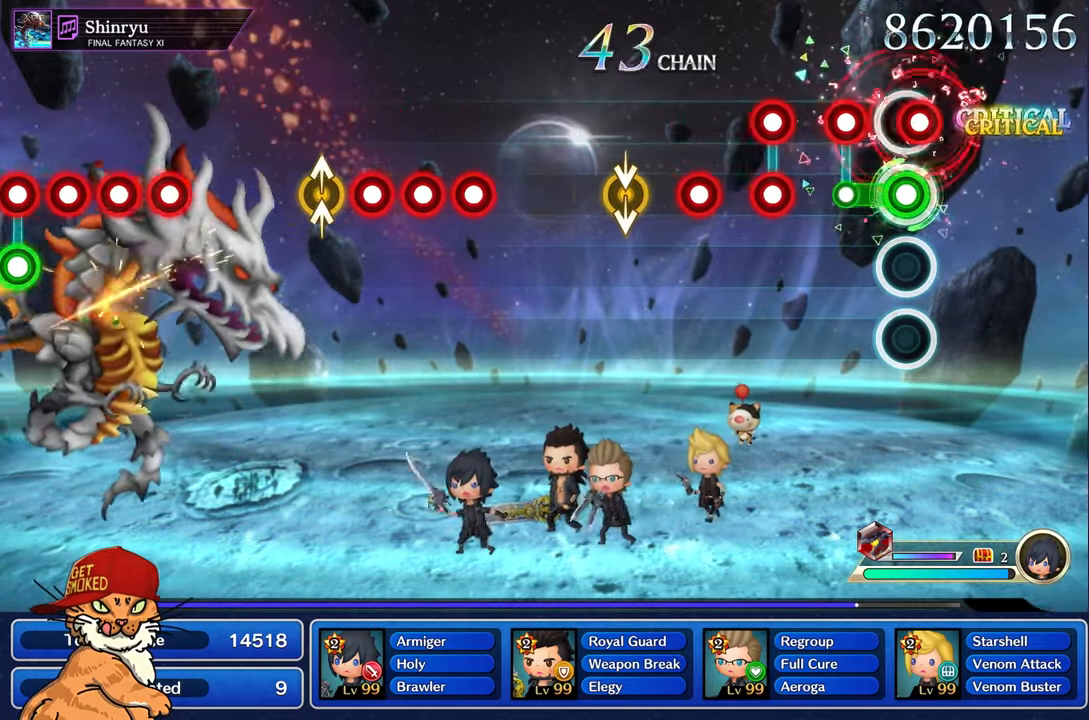
{"buttons": ["L1", "R1"], "left_stick": "center", "right_stick": "center", "events": [[50, "R1", "down"], [133, "R1", "up"], [200, "L1", "up"], [250, "R1", "down"], [333, "R1", "up"], [433, "L1", "down"], [433, "R1", "down"]]}
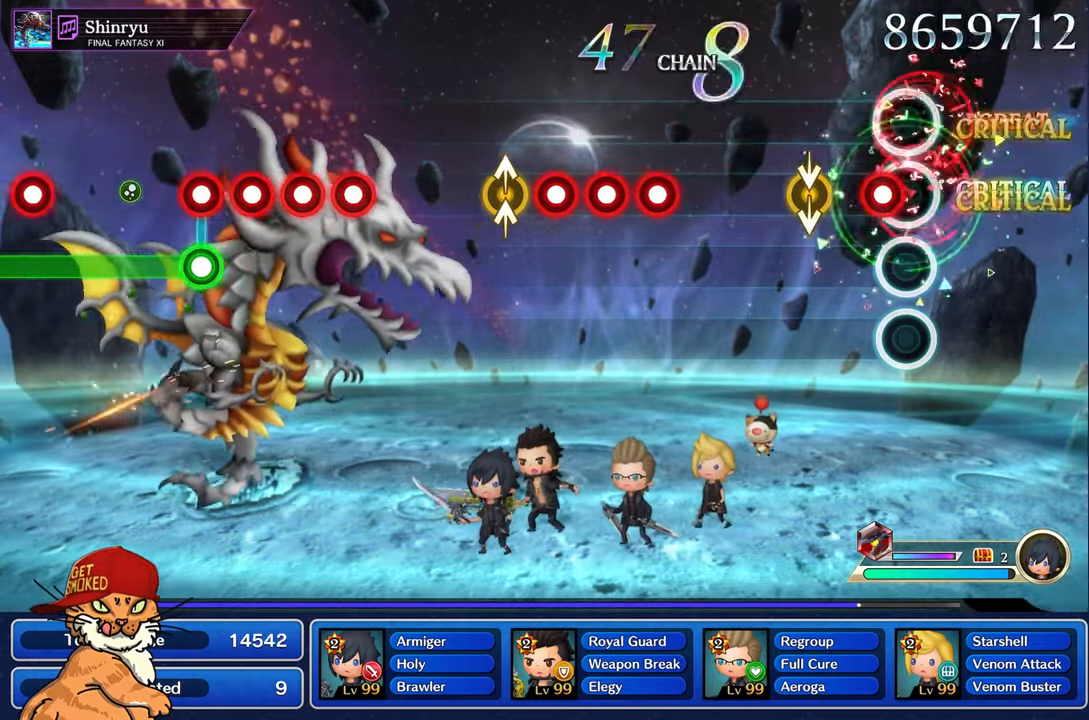
{"buttons": [], "left_stick": "center", "right_stick": "center", "events": [[16, "R1", "up"], [66, "L1", "up"], [116, "R1", "down"], [250, "R1", "up"]]}
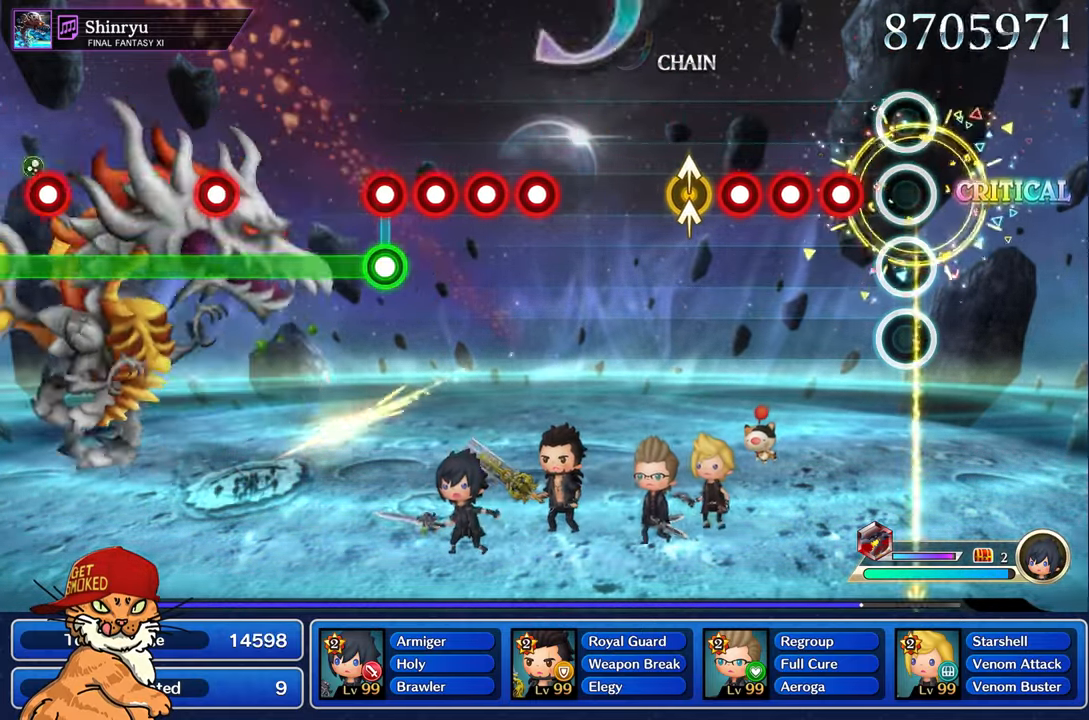
{"buttons": [], "left_stick": "center", "right_stick": "center", "events": [[200, "R1", "down"], [266, "R1", "up"], [366, "R1", "down"], [450, "R1", "up"]]}
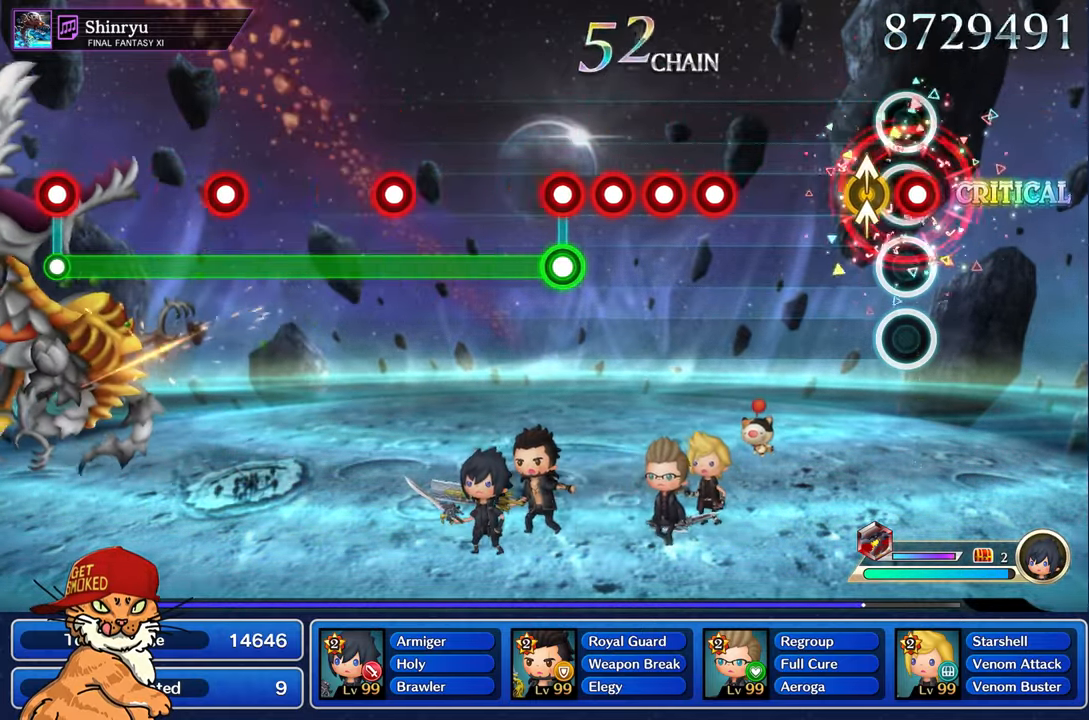
{"buttons": [], "left_stick": "center", "right_stick": "center", "events": [[16, "R1", "down"], [100, "right_stick", "up"], [116, "left_stick", "up-left"], [133, "R1", "up"], [233, "right_stick", "center"], [267, "left_stick", "center"]]}
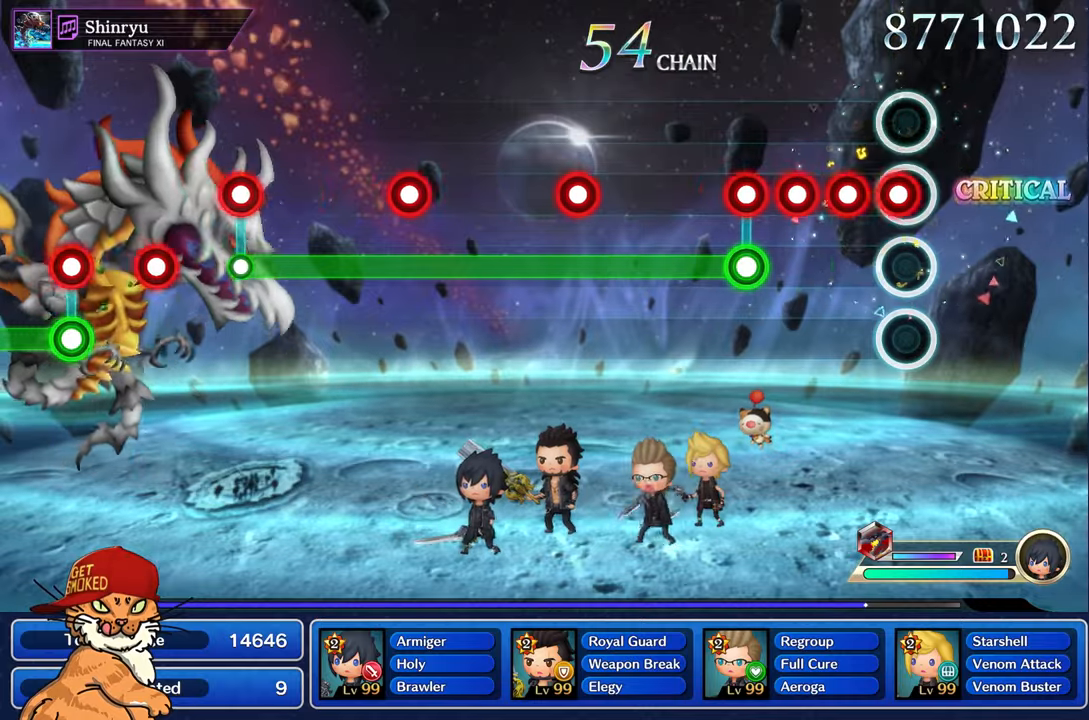
{"buttons": ["L1", "R1"], "left_stick": "center", "right_stick": "center", "events": [[17, "R1", "down"], [83, "R1", "up"], [167, "R1", "down"], [250, "R1", "up"], [333, "R1", "down"], [417, "L1", "down"], [417, "R1", "up"], [450, "R1", "down"]]}
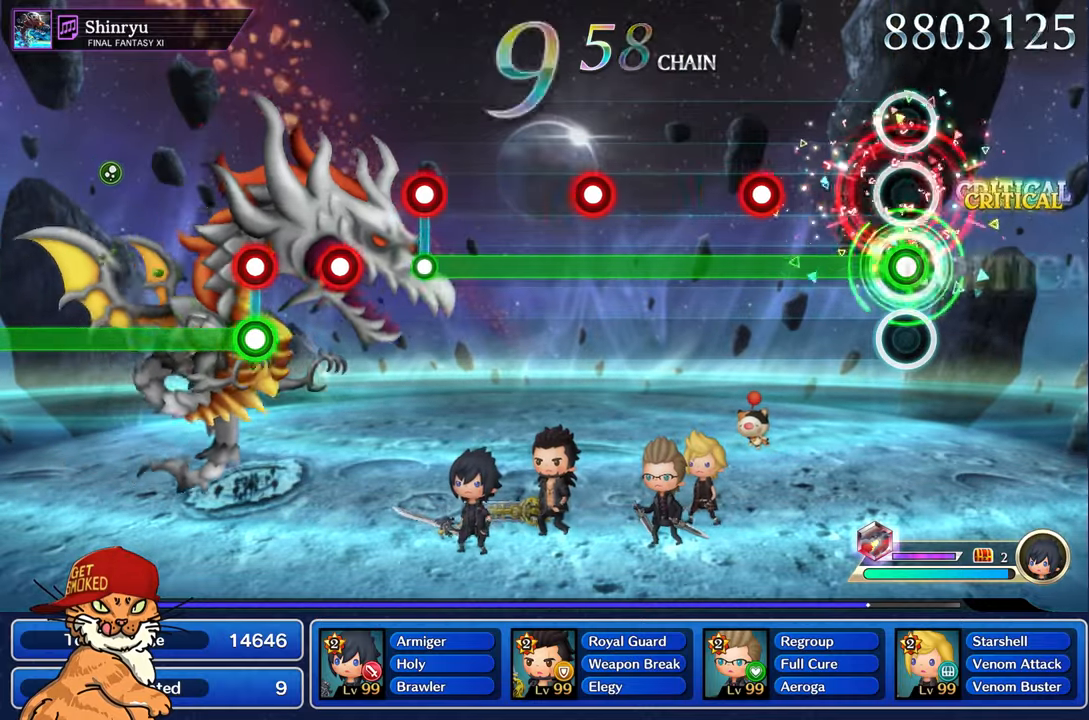
{"buttons": ["L1"], "left_stick": "center", "right_stick": "center", "events": [[67, "R1", "up"], [383, "R1", "down"], [483, "R1", "up"]]}
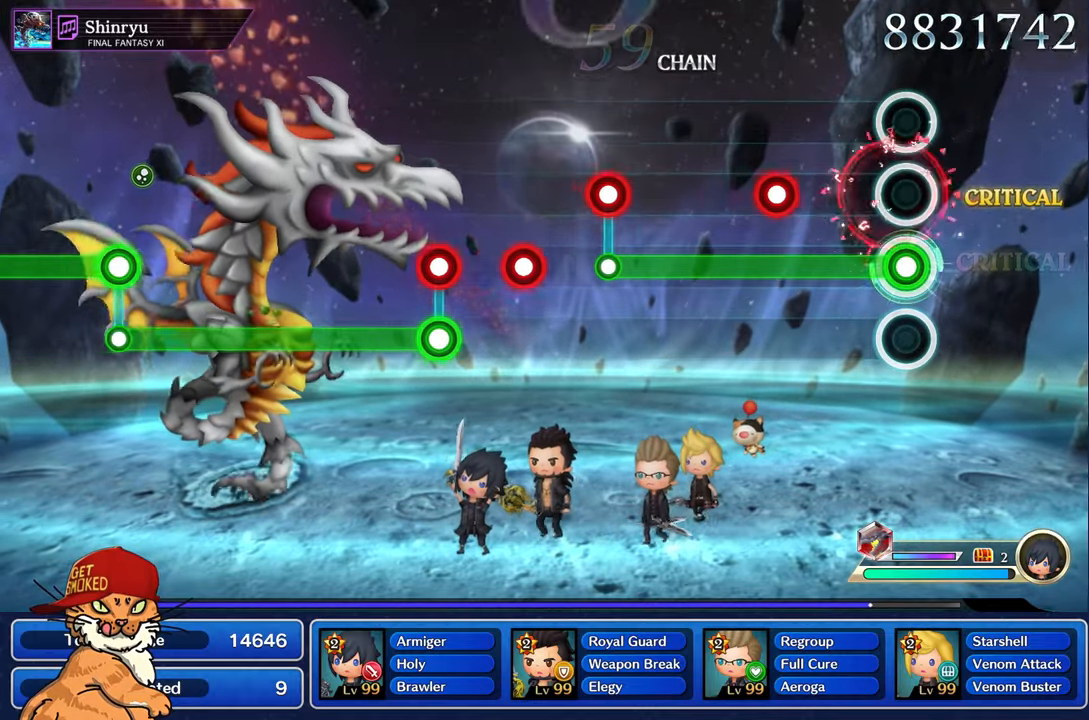
{"buttons": ["L1"], "left_stick": "center", "right_stick": "center", "events": [[317, "R1", "down"], [417, "R1", "up"]]}
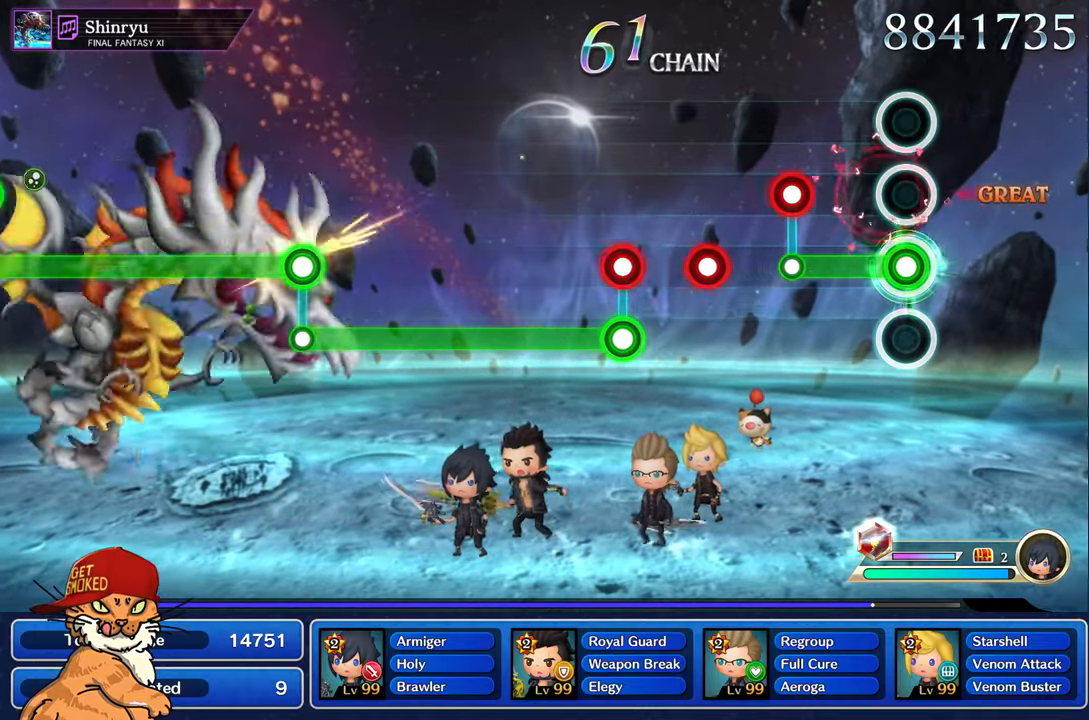
{"buttons": [], "left_stick": "center", "right_stick": "center", "events": [[300, "R1", "down"], [350, "L1", "up"], [383, "R1", "up"]]}
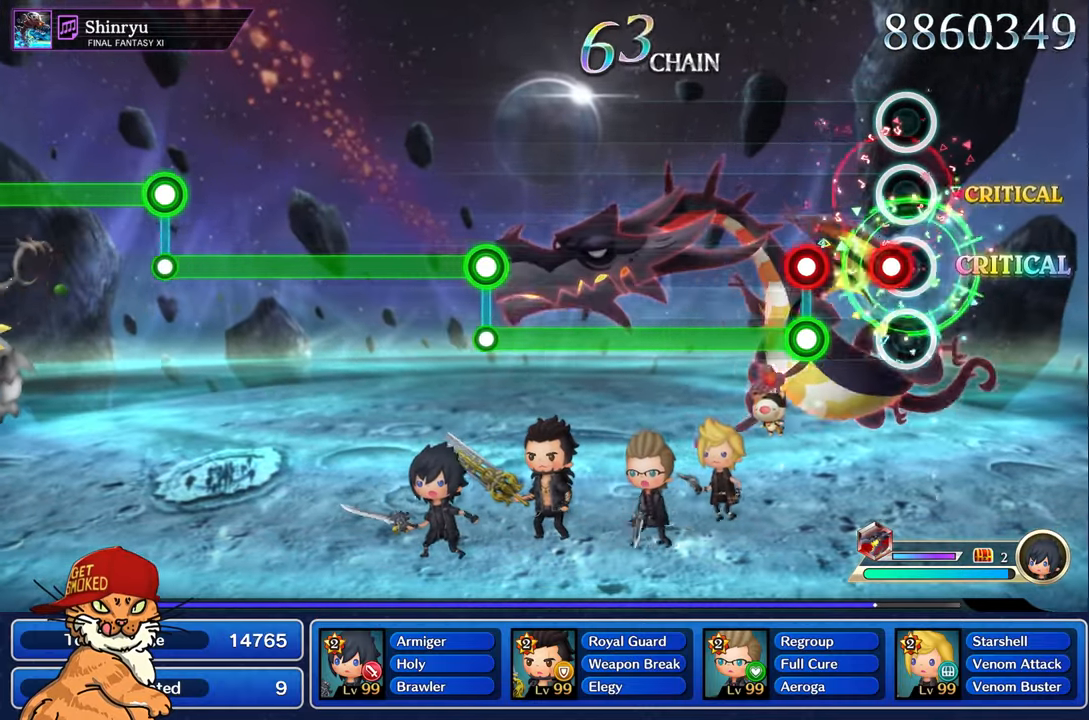
{"buttons": ["L1"], "left_stick": "center", "right_stick": "center", "events": [[17, "R1", "down"], [83, "R1", "up"], [233, "L1", "down"], [233, "R1", "down"], [367, "R1", "up"]]}
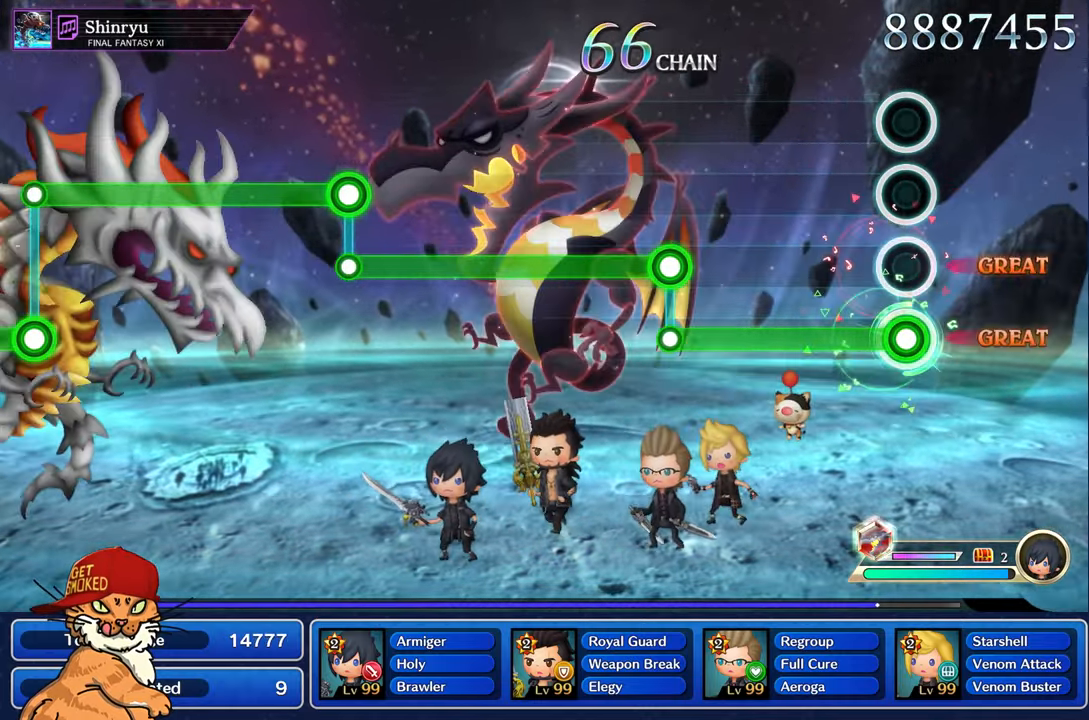
{"buttons": ["L1"], "left_stick": "center", "right_stick": "center", "events": []}
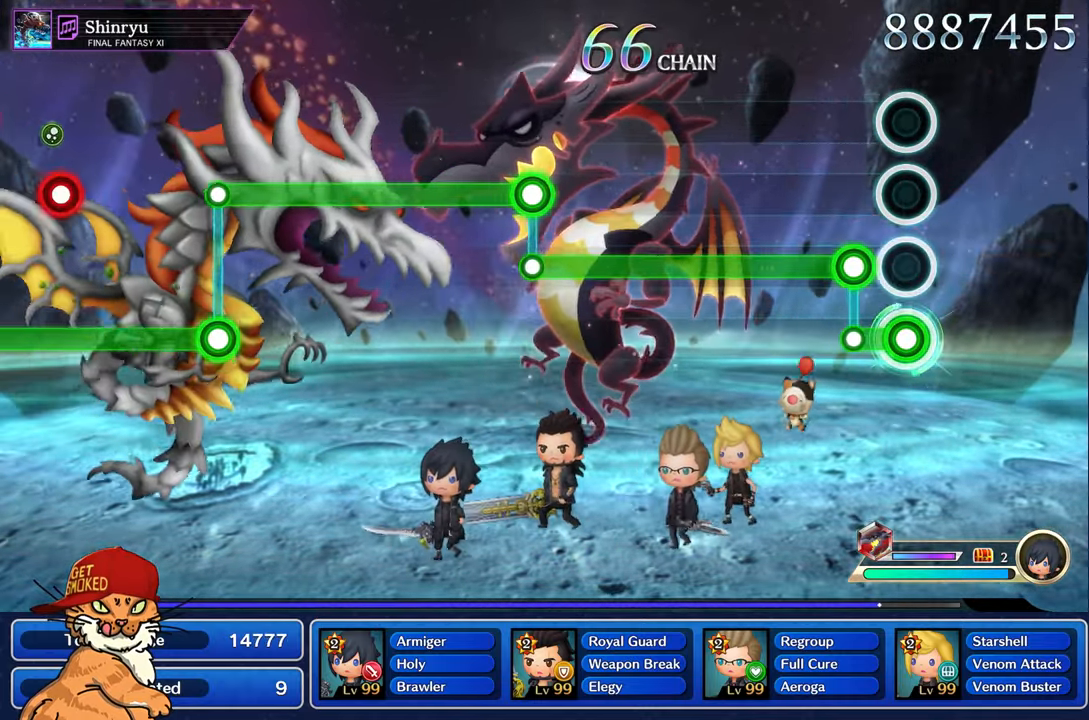
{"buttons": ["R1"], "left_stick": "center", "right_stick": "center", "events": [[150, "R1", "down"], [167, "L1", "up"]]}
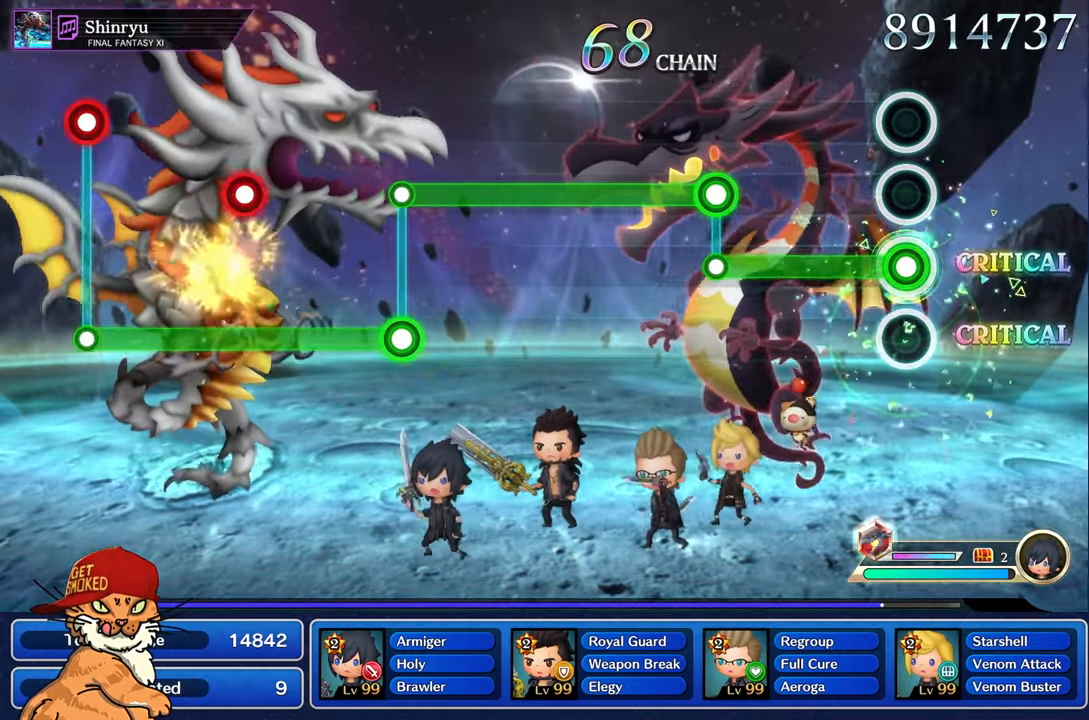
{"buttons": ["R1"], "left_stick": "center", "right_stick": "center", "events": []}
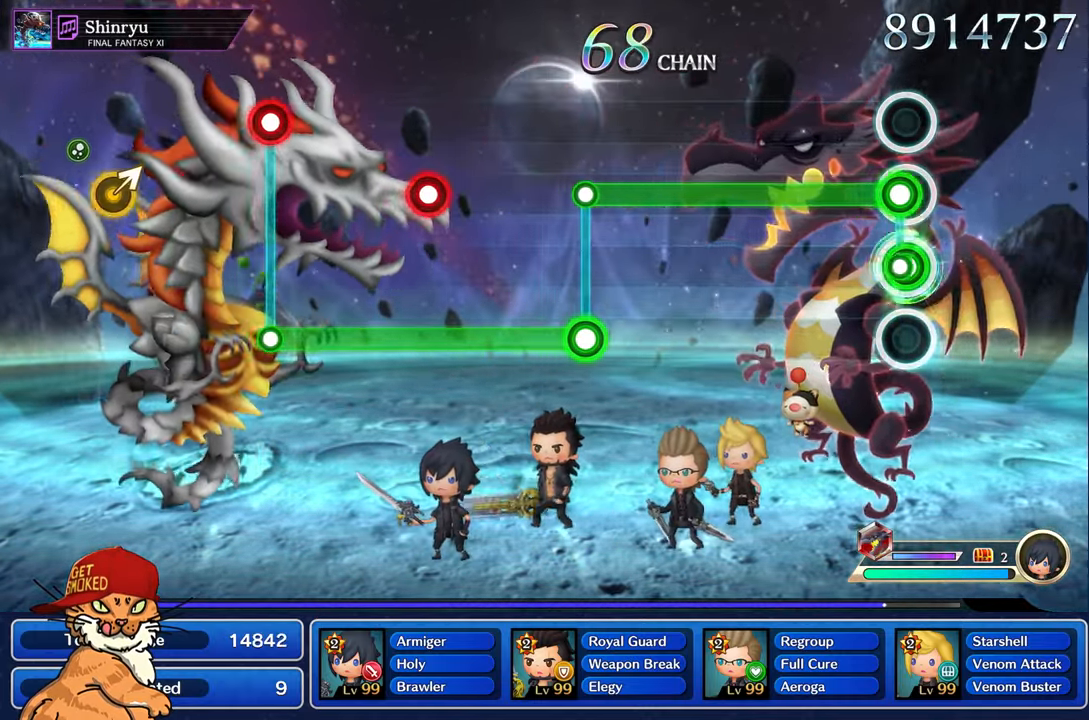
{"buttons": ["L1"], "left_stick": "center", "right_stick": "center", "events": [[33, "L1", "down"], [33, "R1", "up"]]}
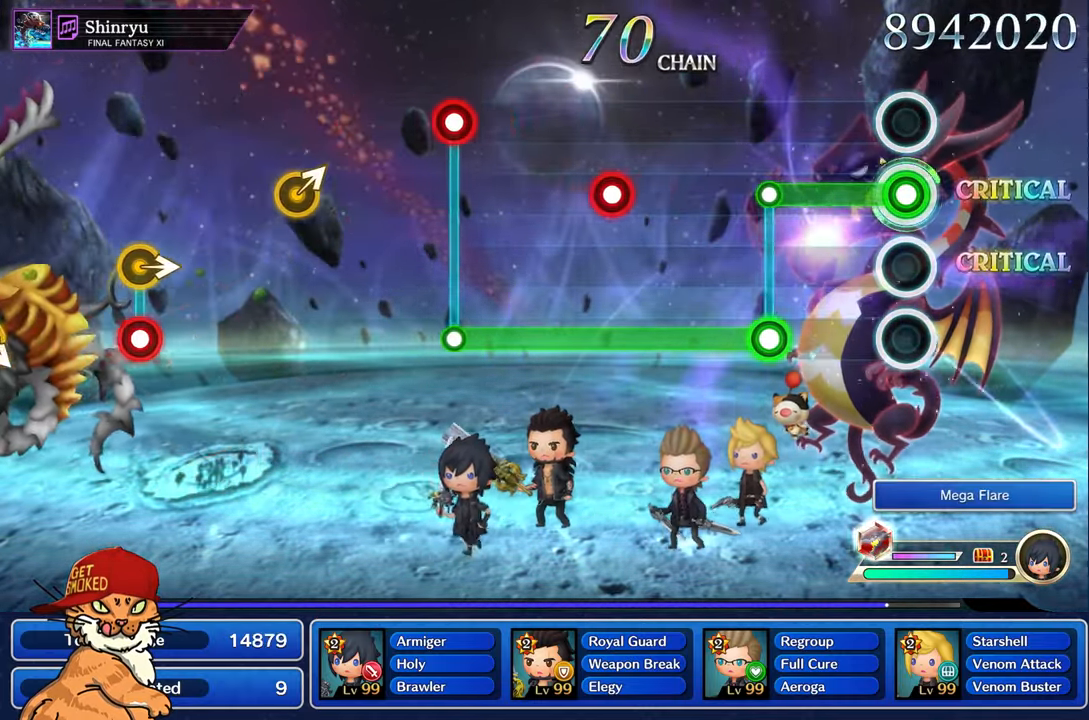
{"buttons": ["R1"], "left_stick": "center", "right_stick": "center", "events": [[367, "L1", "up"], [400, "R1", "down"]]}
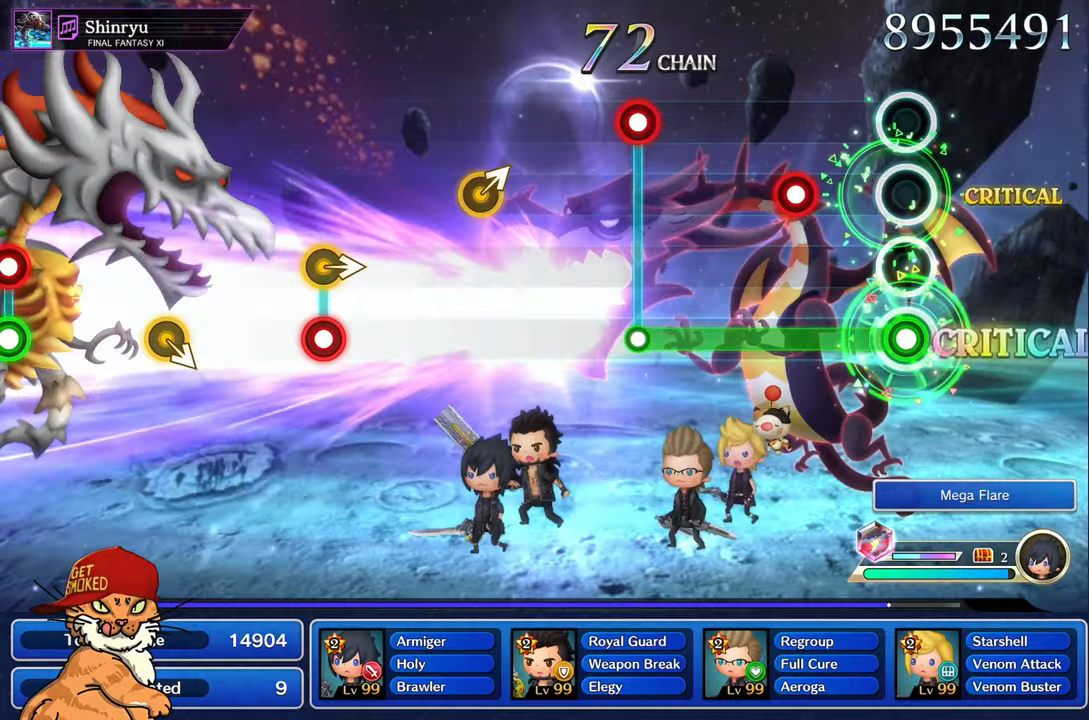
{"buttons": ["R1"], "left_stick": "center", "right_stick": "center", "events": [[317, "L1", "down"], [434, "L1", "up"]]}
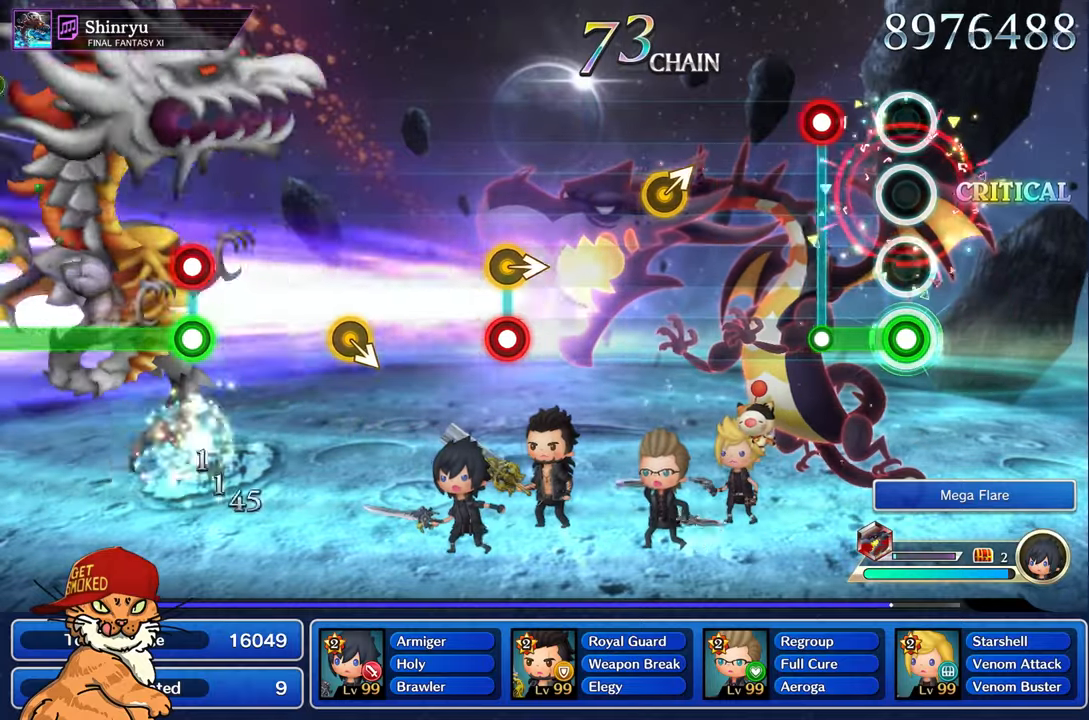
{"buttons": [], "left_stick": "center", "right_stick": "center", "events": [[234, "L1", "down"], [250, "R1", "up"], [334, "L1", "up"]]}
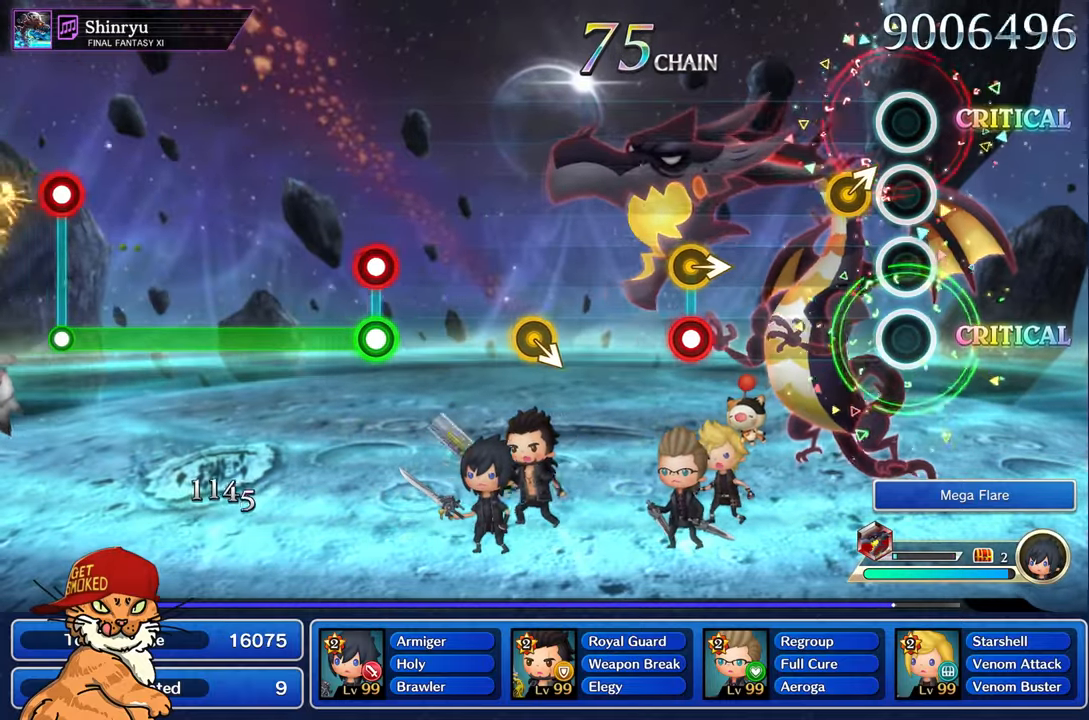
{"buttons": [], "left_stick": "center", "right_stick": "center", "events": [[150, "left_stick", "right"], [317, "left_stick", "center"]]}
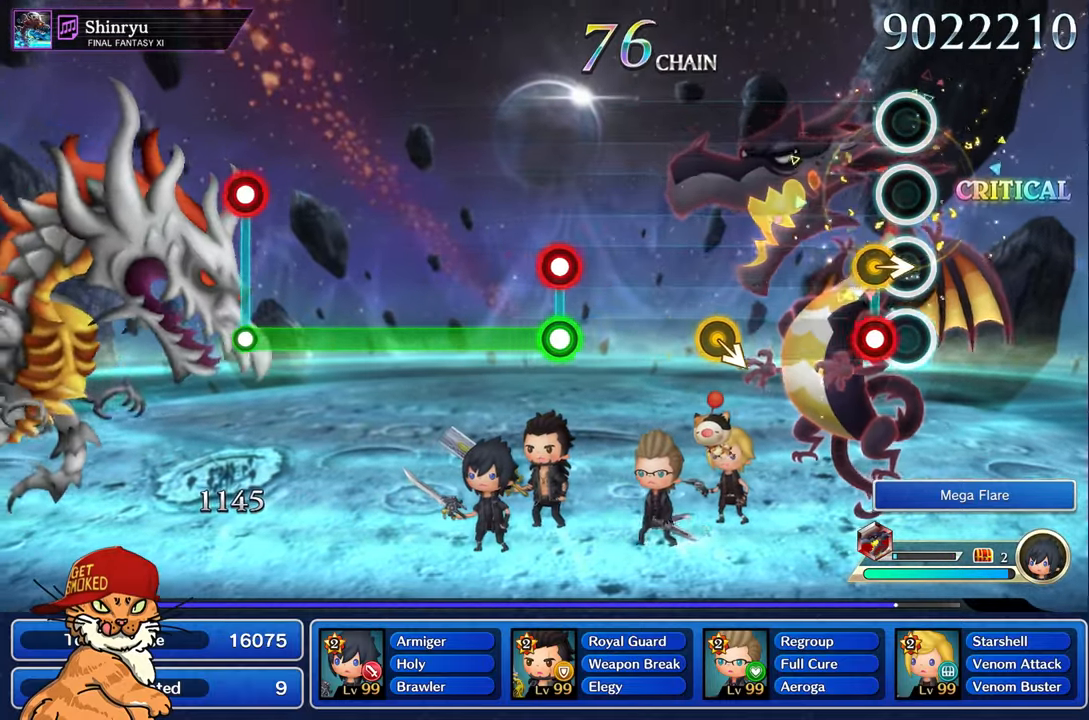
{"buttons": [], "left_stick": "center", "right_stick": "center", "events": [[84, "R1", "down"], [217, "R1", "up"]]}
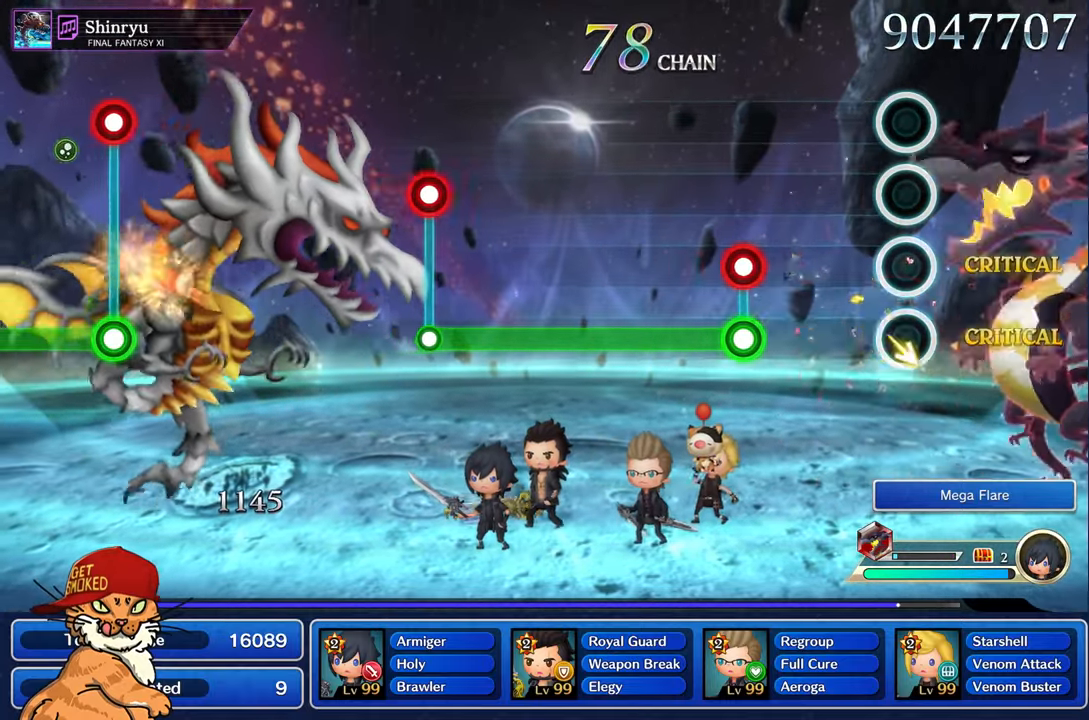
{"buttons": ["L1", "R1"], "left_stick": "center", "right_stick": "center", "events": [[450, "L1", "down"], [450, "R1", "down"]]}
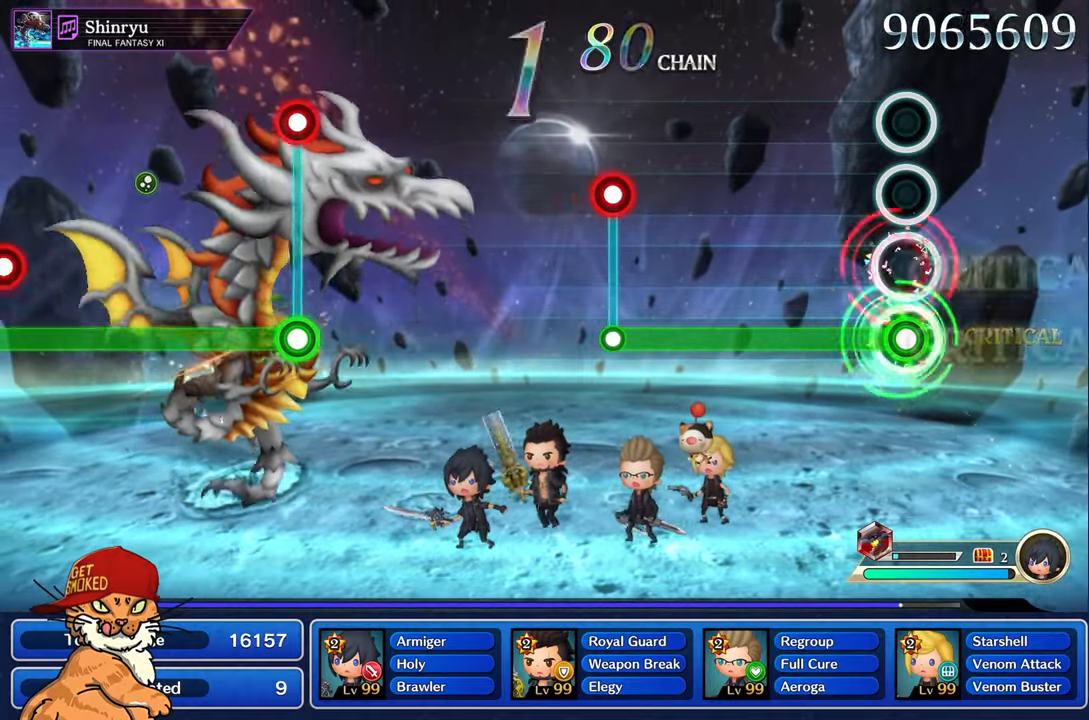
{"buttons": ["R1"], "left_stick": "center", "right_stick": "center", "events": [[84, "L1", "up"]]}
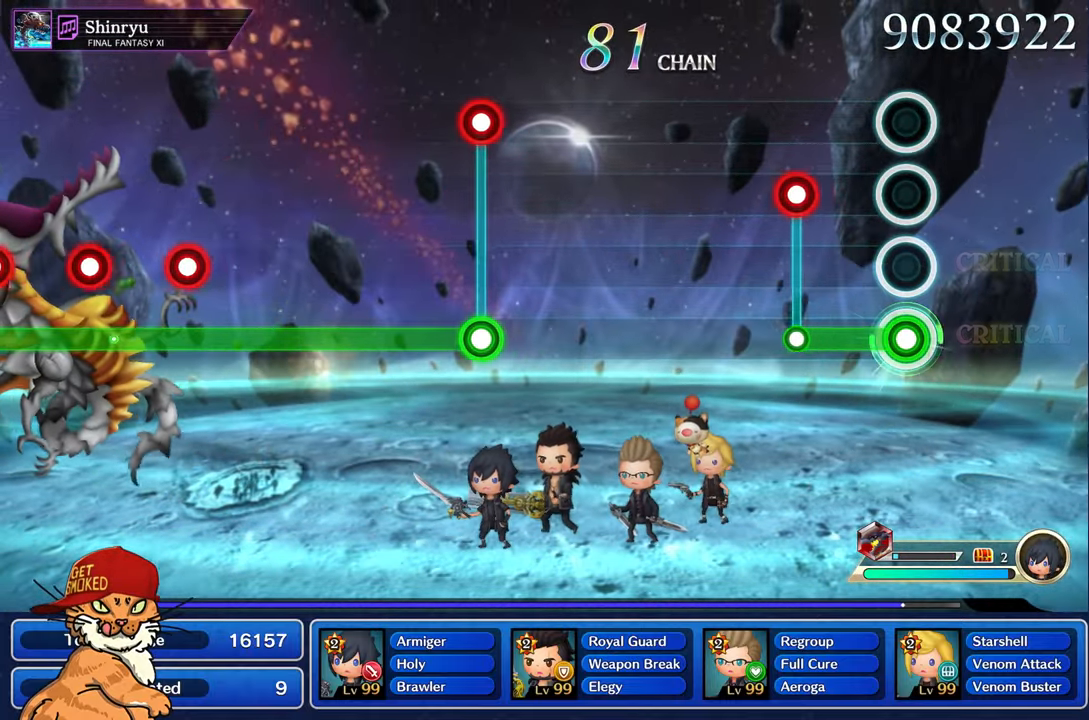
{"buttons": [], "left_stick": "center", "right_stick": "center", "events": [[284, "L1", "down"], [300, "R1", "up"], [367, "L1", "up"]]}
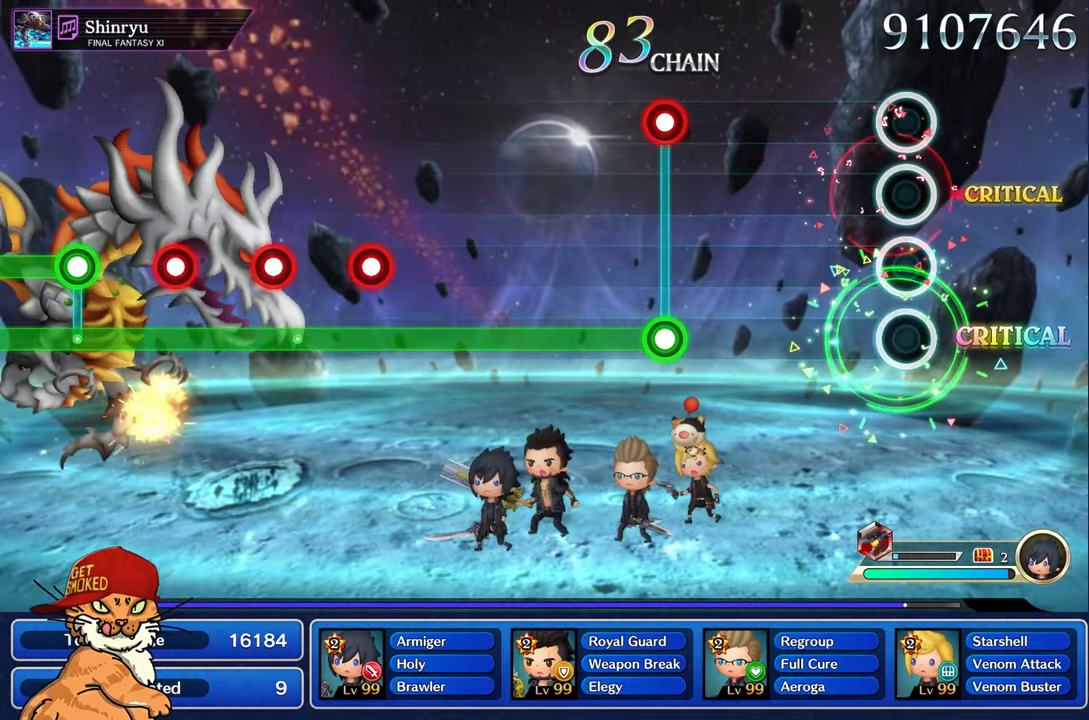
{"buttons": [], "left_stick": "center", "right_stick": "center", "events": []}
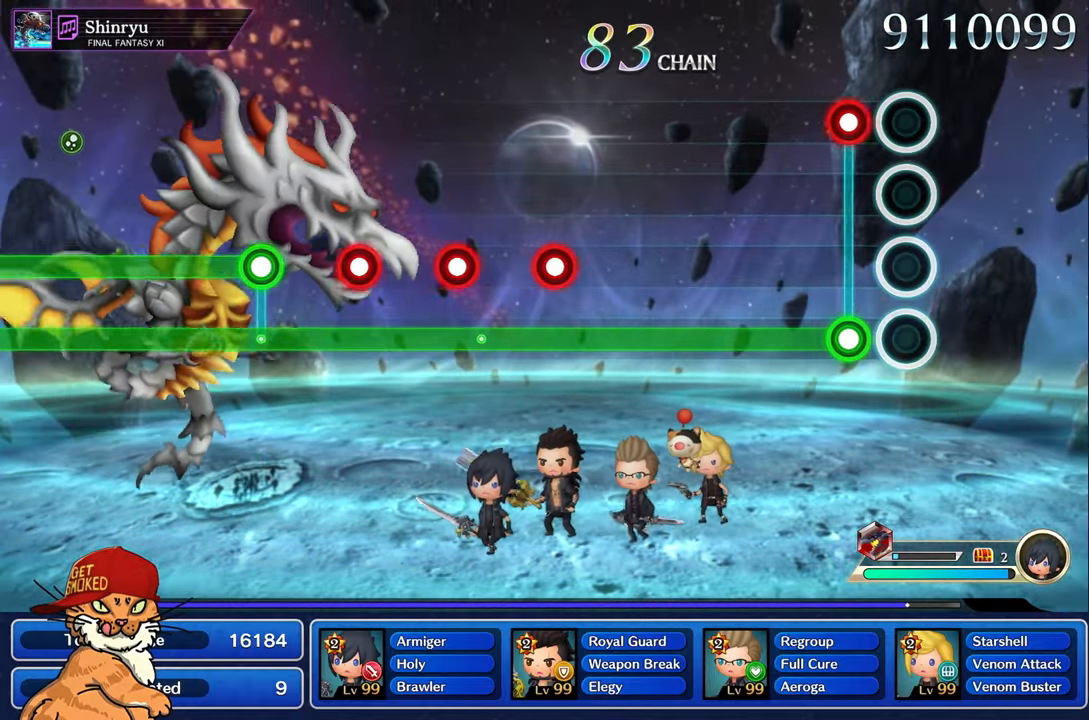
{"buttons": ["R1"], "left_stick": "center", "right_stick": "center", "events": [[167, "L1", "down"], [167, "R1", "down"], [284, "L1", "up"]]}
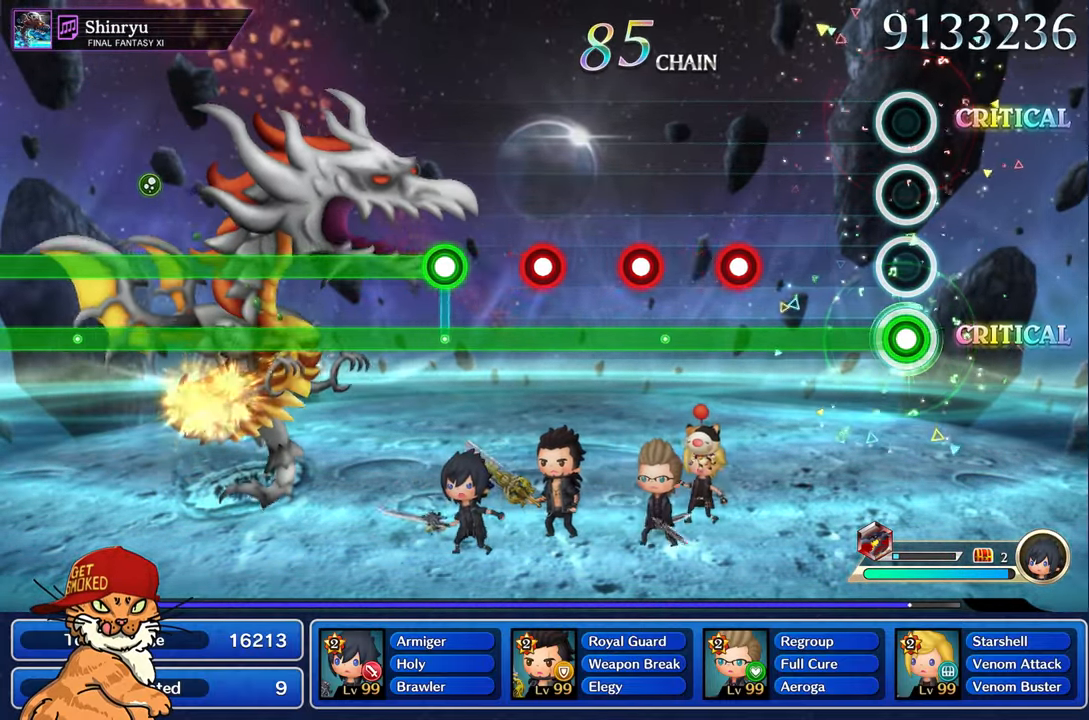
{"buttons": ["L1", "R1"], "left_stick": "center", "right_stick": "center", "events": [[483, "L1", "down"]]}
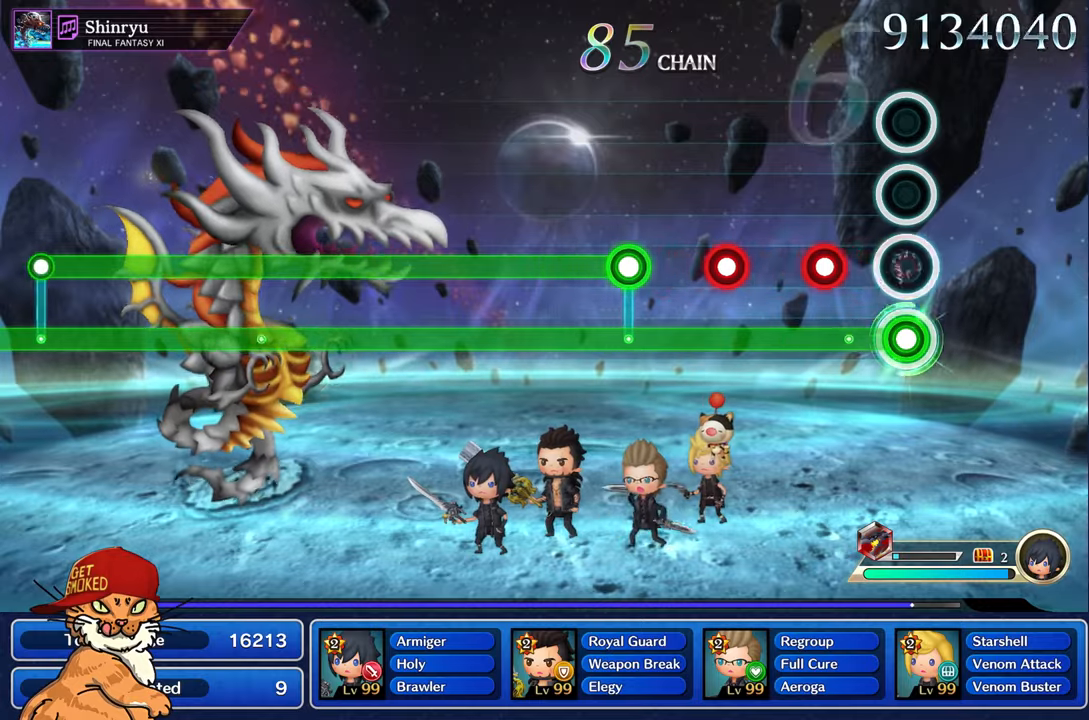
{"buttons": ["R1"], "left_stick": "center", "right_stick": "center", "events": [[83, "L1", "up"], [300, "L1", "down"], [383, "L1", "up"]]}
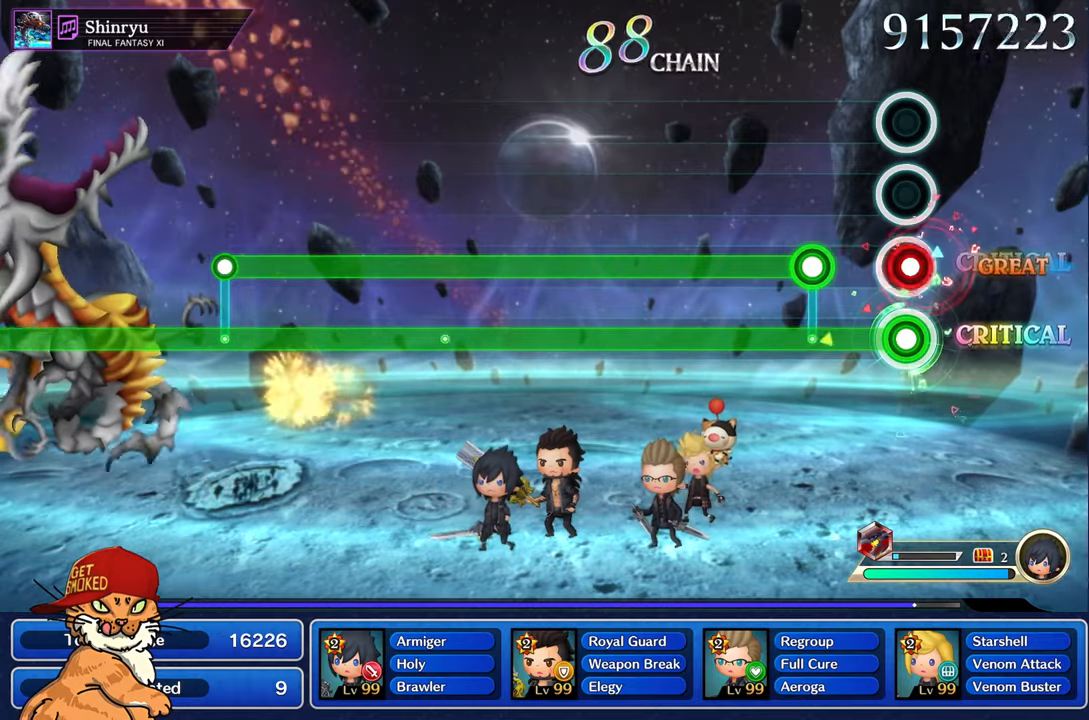
{"buttons": ["L1", "R1"], "left_stick": "center", "right_stick": "center", "events": [[16, "L1", "down"], [133, "L1", "up"], [266, "L1", "down"]]}
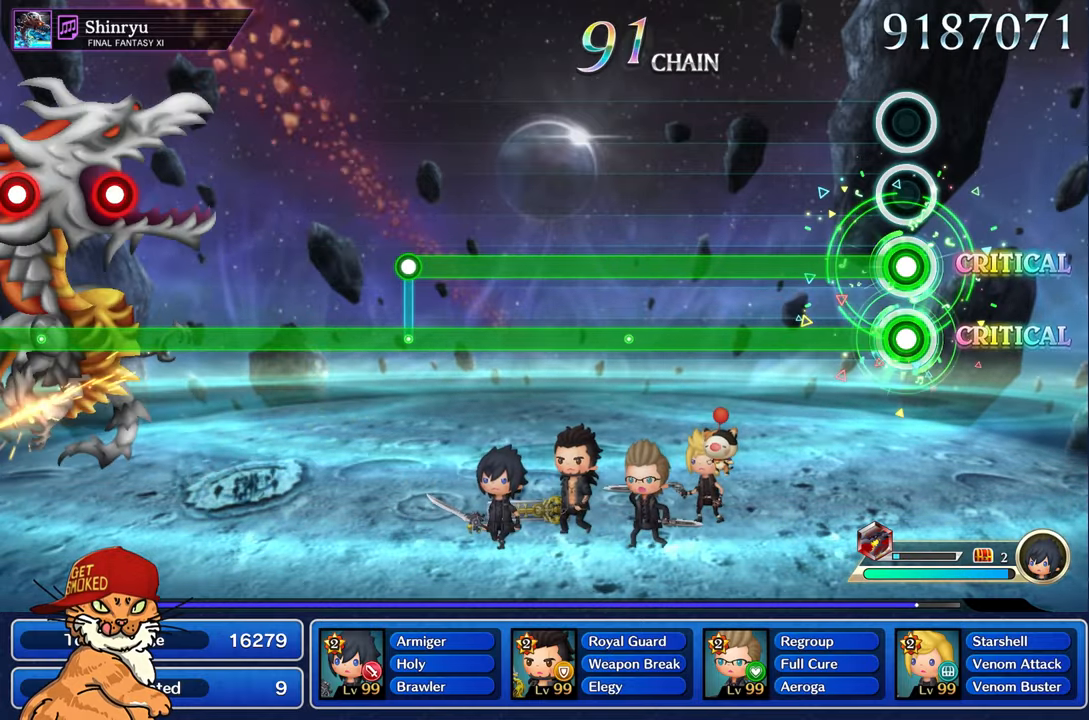
{"buttons": ["L1", "R1"], "left_stick": "center", "right_stick": "center", "events": []}
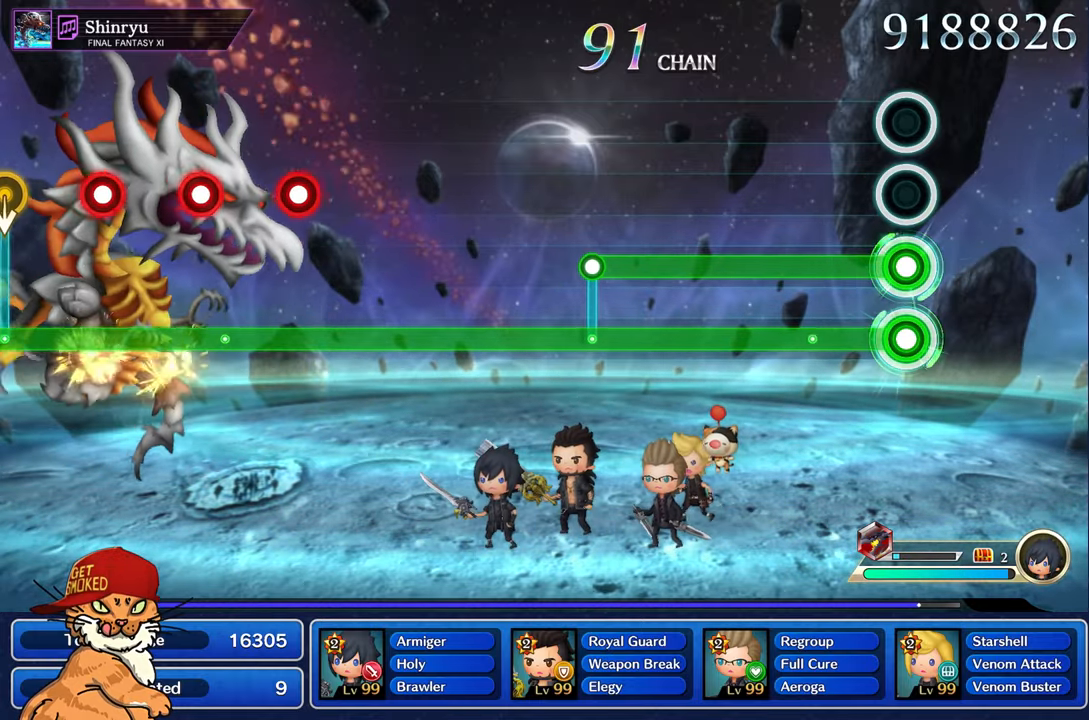
{"buttons": ["L1", "R1"], "left_stick": "center", "right_stick": "center", "events": []}